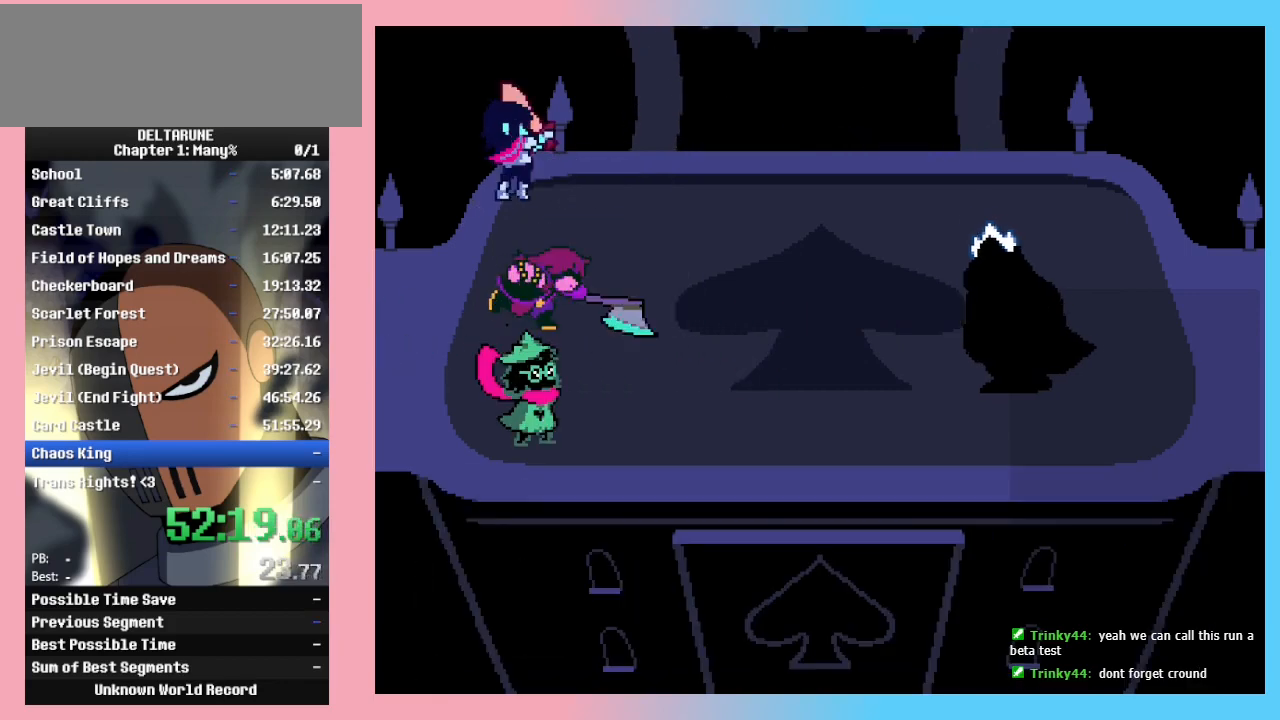
Gameplay with keyboard; each line is a JSON object with the keys held at the frame after it. "events" lists presses ("down") and releases ("up") of "c", "ctrl_r", "down", "left", "return", "right", "shift_r", "up", "x" and "z" between this image and that frame as [ms after this image, input, new state], when the widget could be followed in between. No other keys are recorded. Mouse input is not recorded. Not read: ctrl_l shift_l.
{"keys": [], "events": [[333, "return", "down"], [400, "z", "down"], [433, "return", "up"], [500, "z", "up"]]}
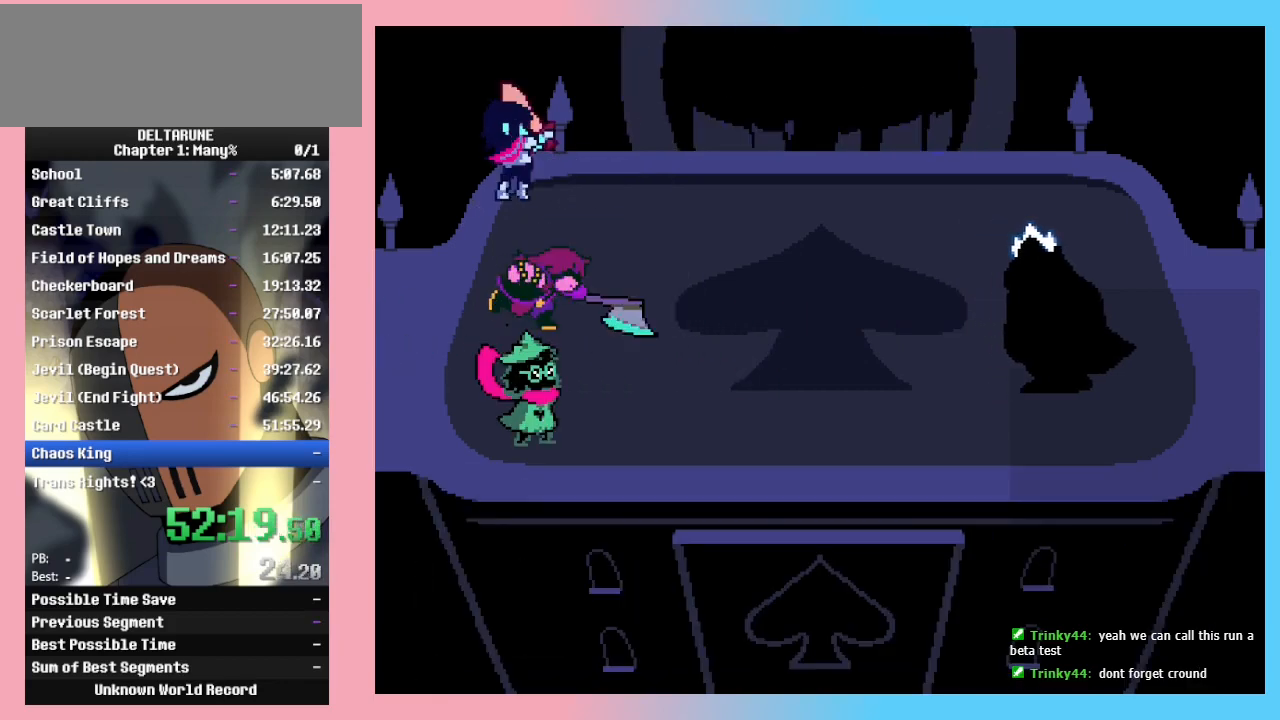
{"keys": ["return", "z"], "events": [[33, "return", "down"], [33, "z", "down"], [100, "return", "up"], [133, "z", "up"], [167, "return", "down"], [233, "return", "up"], [233, "z", "down"], [300, "return", "down"], [300, "z", "up"], [367, "z", "down"], [400, "return", "up"], [467, "return", "down"], [467, "z", "up"], [500, "z", "down"]]}
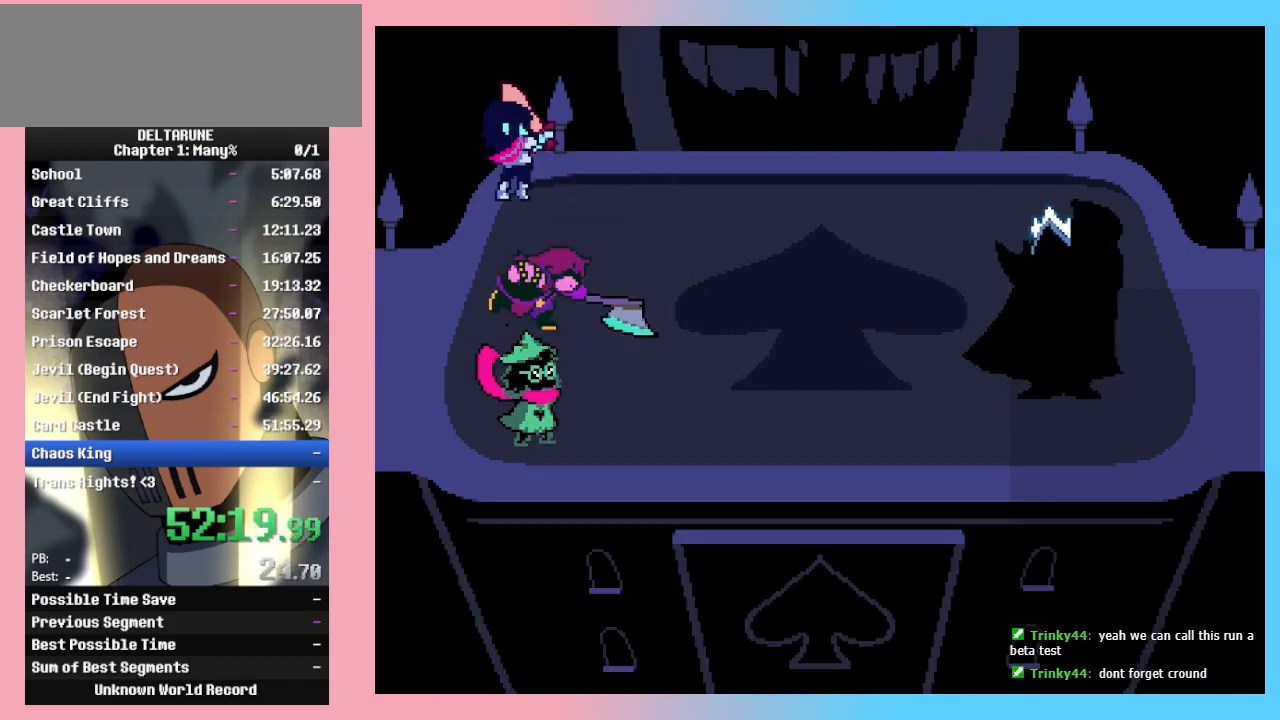
{"keys": ["z"], "events": [[67, "return", "up"], [100, "z", "up"], [133, "return", "down"], [133, "z", "down"], [200, "return", "up"], [233, "z", "up"], [300, "return", "down"], [333, "z", "down"], [367, "return", "up"], [433, "return", "down"], [433, "z", "up"], [467, "z", "down"], [500, "return", "up"]]}
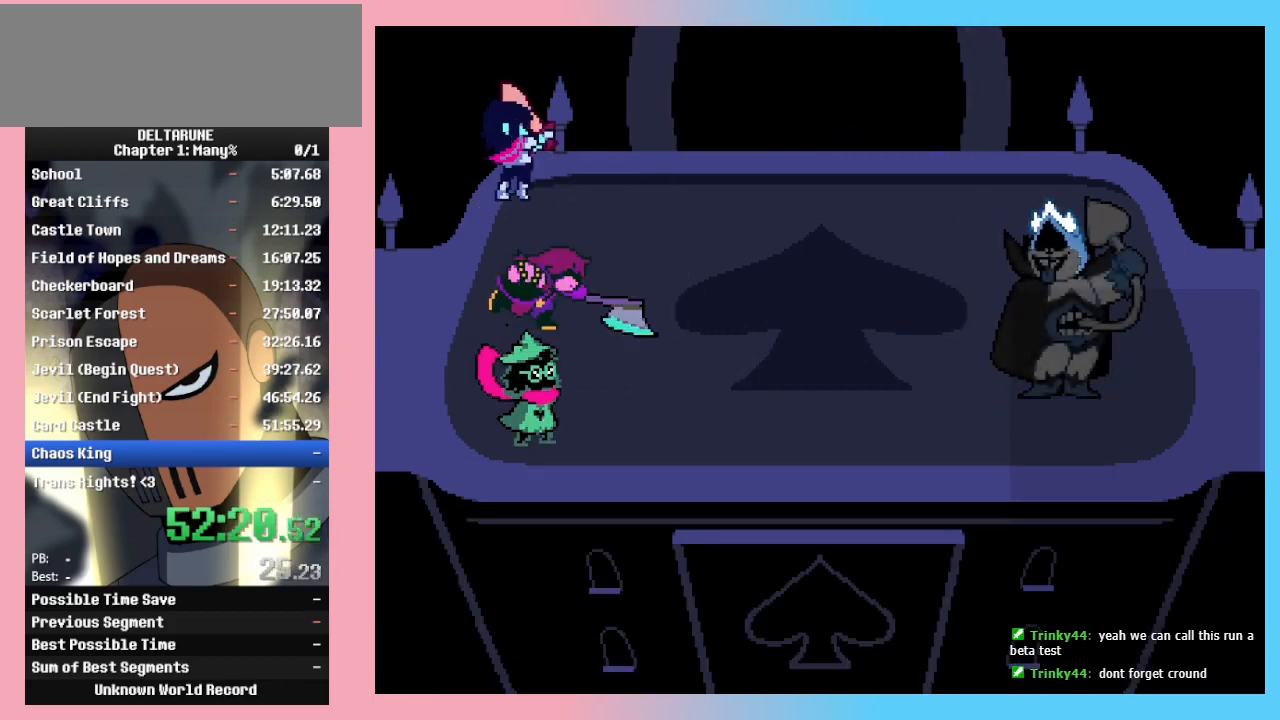
{"keys": [], "events": [[67, "z", "up"], [100, "return", "down"], [100, "z", "down"], [167, "return", "up"], [200, "z", "up"]]}
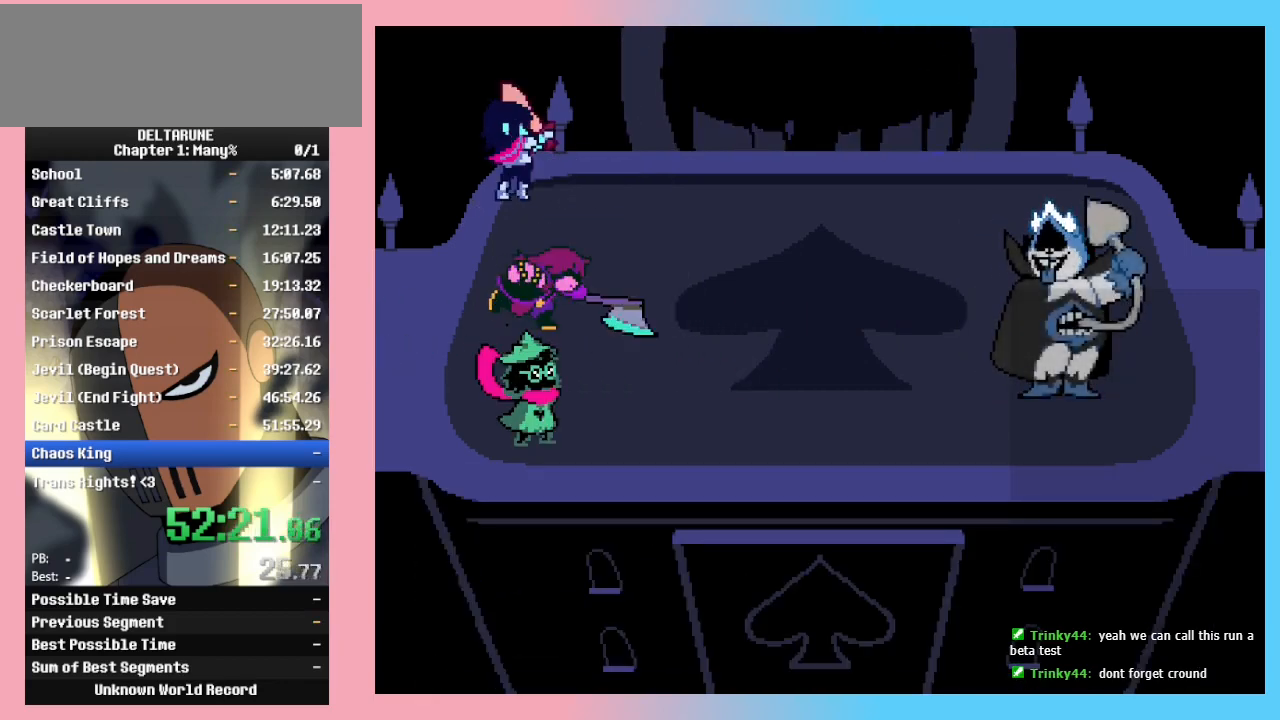
{"keys": ["z"], "events": [[233, "return", "down"], [267, "return", "up"], [267, "z", "down"], [367, "return", "down"], [367, "z", "up"], [400, "z", "down"], [467, "return", "up"]]}
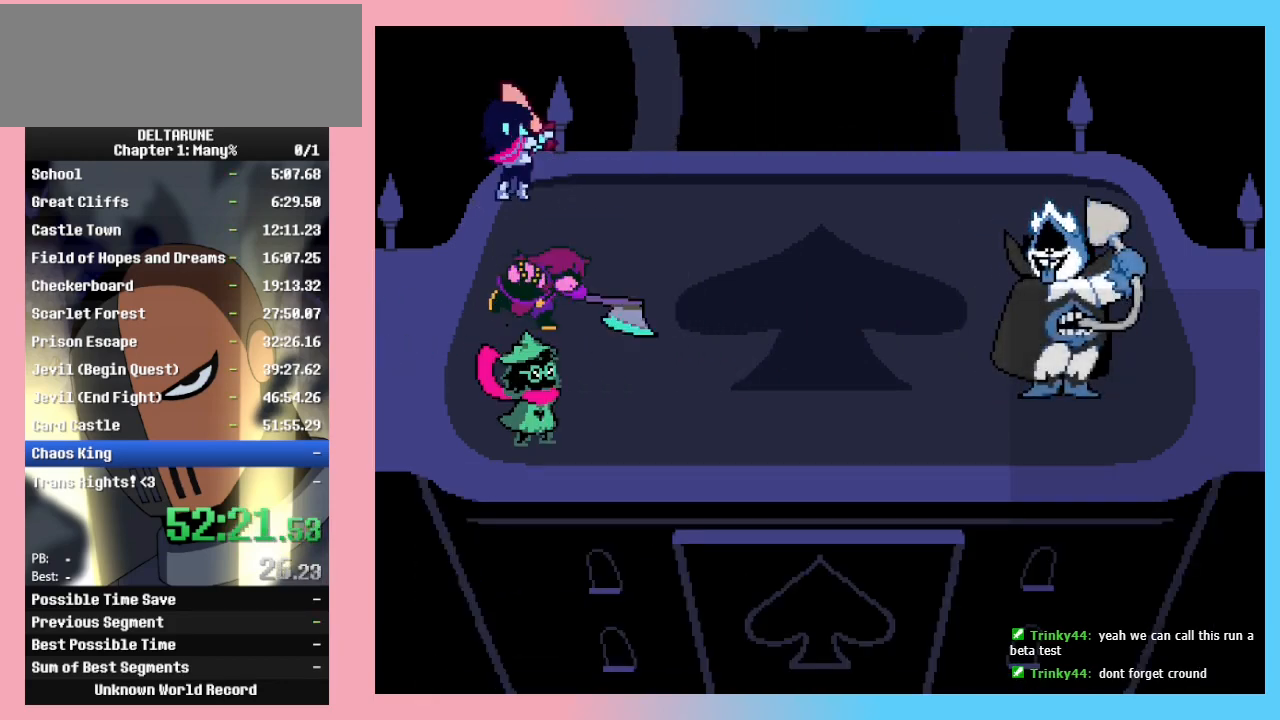
{"keys": ["z"], "events": [[67, "z", "up"], [100, "return", "down"], [100, "z", "down"], [133, "return", "up"], [233, "return", "down"], [233, "z", "up"], [267, "z", "down"], [333, "return", "up"], [367, "z", "up"], [433, "return", "down"], [433, "z", "down"], [467, "return", "up"]]}
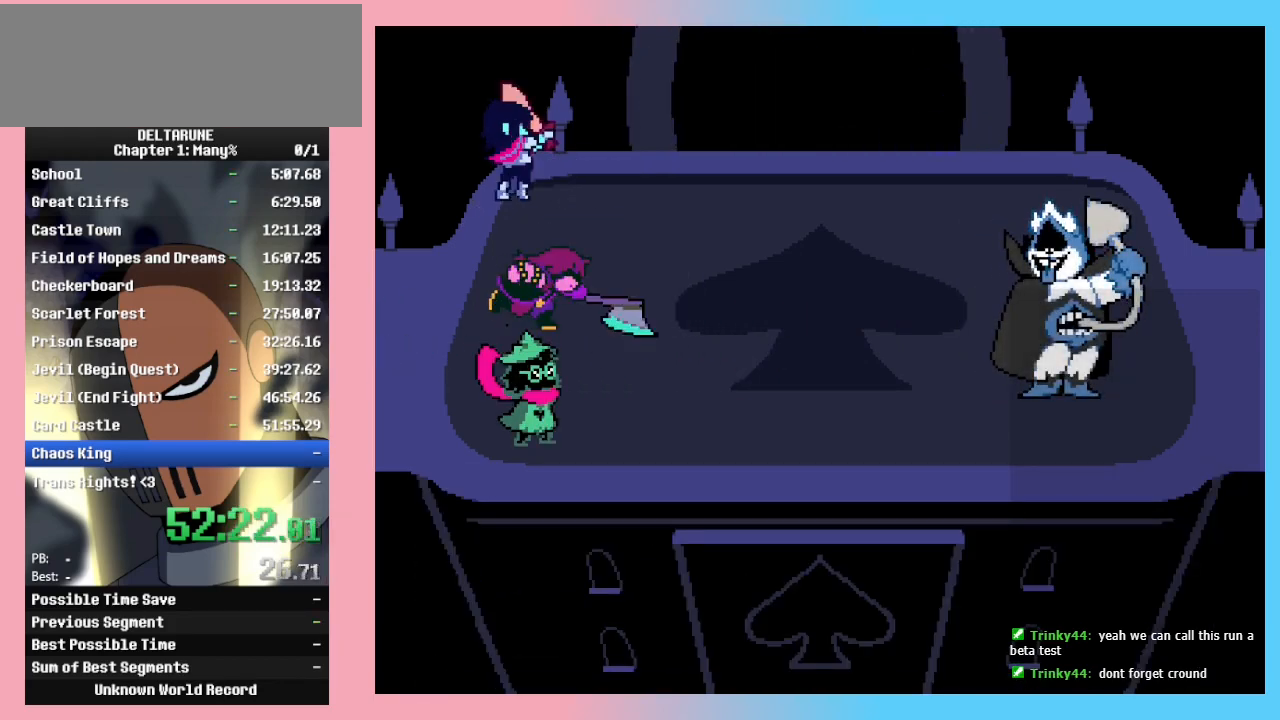
{"keys": ["return", "z"], "events": [[33, "z", "up"], [67, "return", "down"], [100, "z", "down"], [167, "return", "up"], [167, "z", "up"], [267, "return", "down"], [267, "z", "down"], [333, "return", "up"], [333, "z", "up"], [433, "return", "down"], [433, "z", "down"]]}
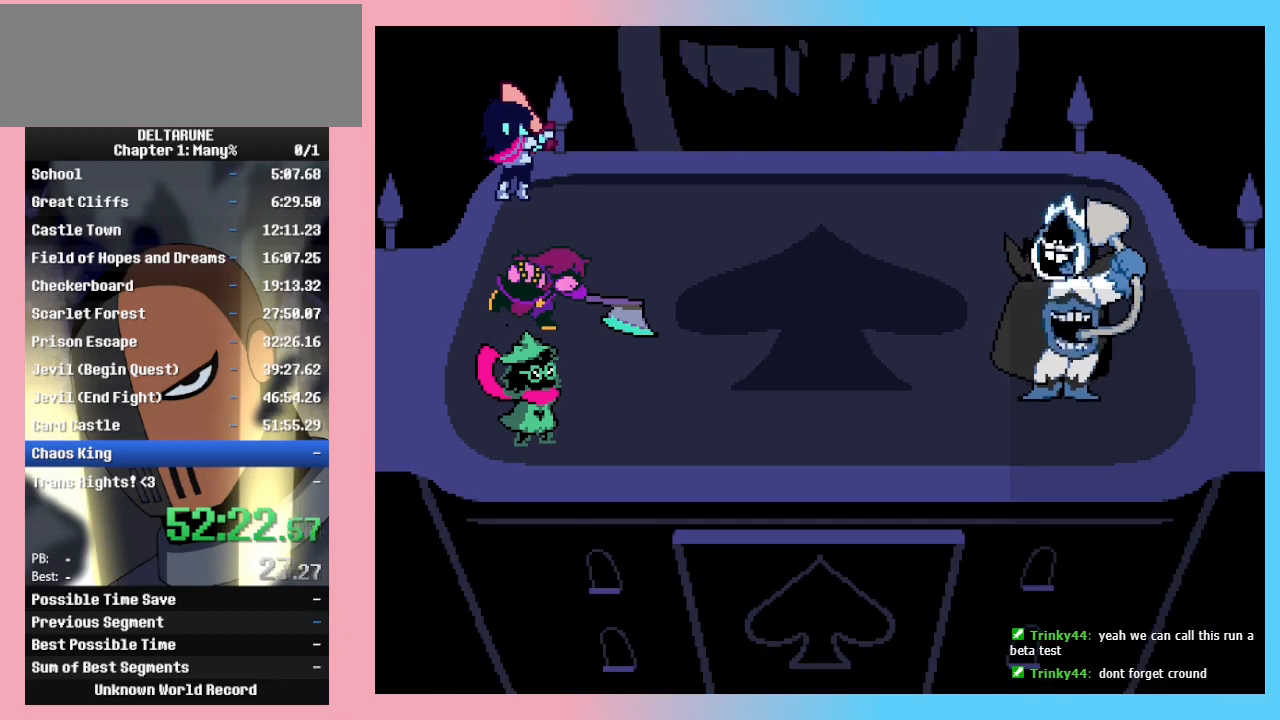
{"keys": ["z"], "events": [[33, "return", "up"], [33, "z", "up"], [67, "return", "down"], [67, "z", "down"], [167, "return", "up"], [167, "z", "up"], [267, "return", "down"], [267, "z", "down"], [367, "return", "up"], [367, "z", "up"], [400, "return", "down"], [467, "z", "down"], [500, "return", "up"]]}
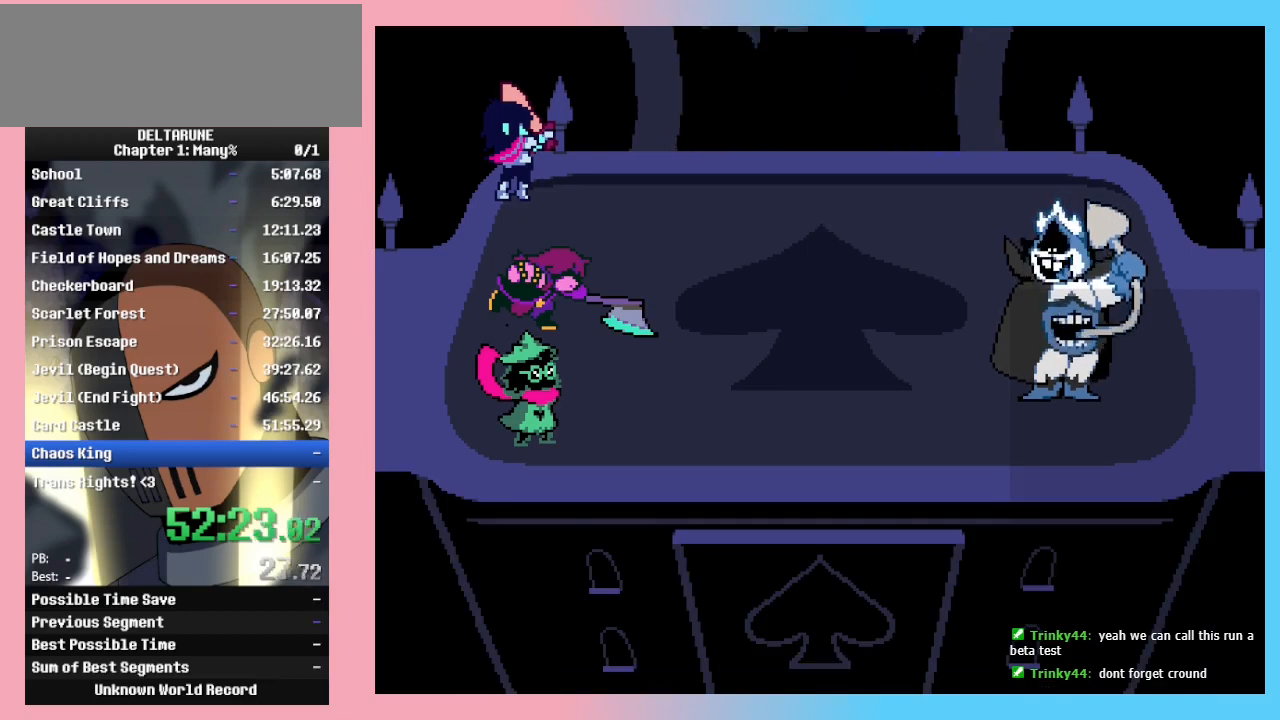
{"keys": ["return"], "events": [[67, "z", "up"], [100, "return", "down"], [133, "z", "down"], [200, "return", "up"], [233, "z", "up"], [300, "return", "down"], [367, "return", "up"], [467, "return", "down"]]}
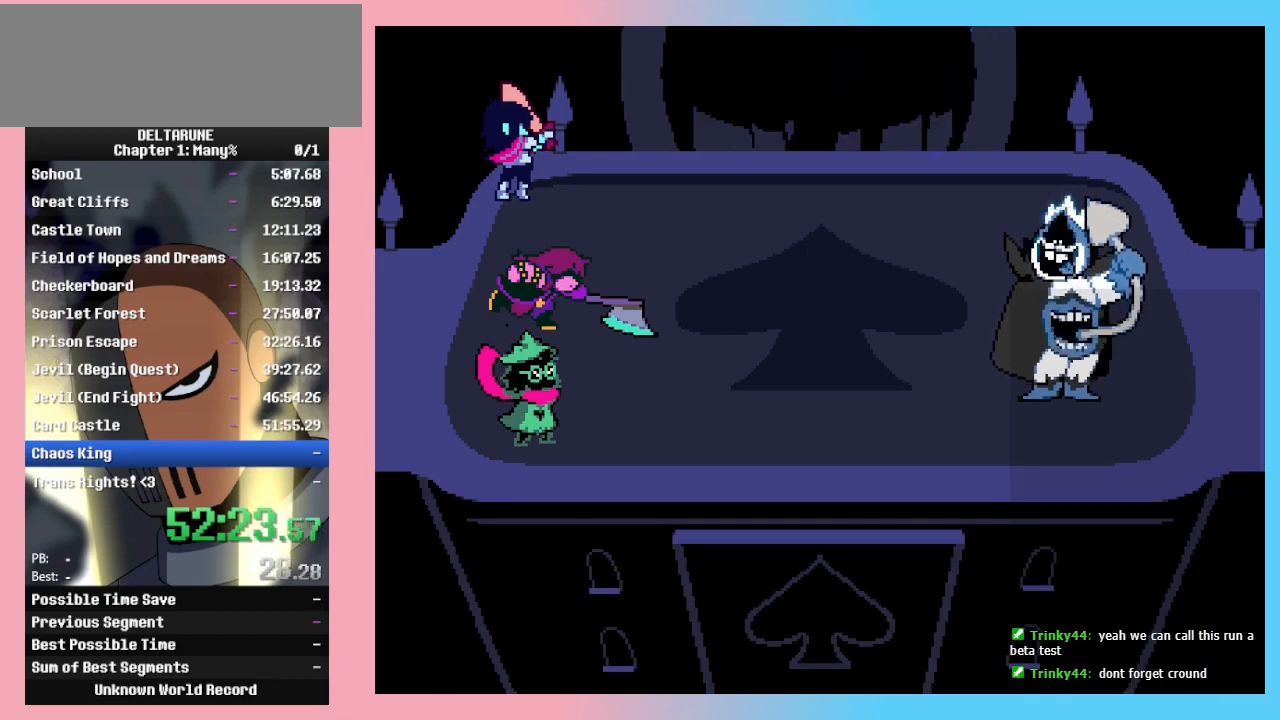
{"keys": ["return", "z"], "events": [[67, "return", "up"], [167, "return", "down"], [167, "z", "down"], [200, "return", "up"], [233, "z", "up"], [300, "return", "down"], [333, "z", "down"], [400, "return", "up"], [433, "z", "up"], [500, "return", "down"], [500, "z", "down"]]}
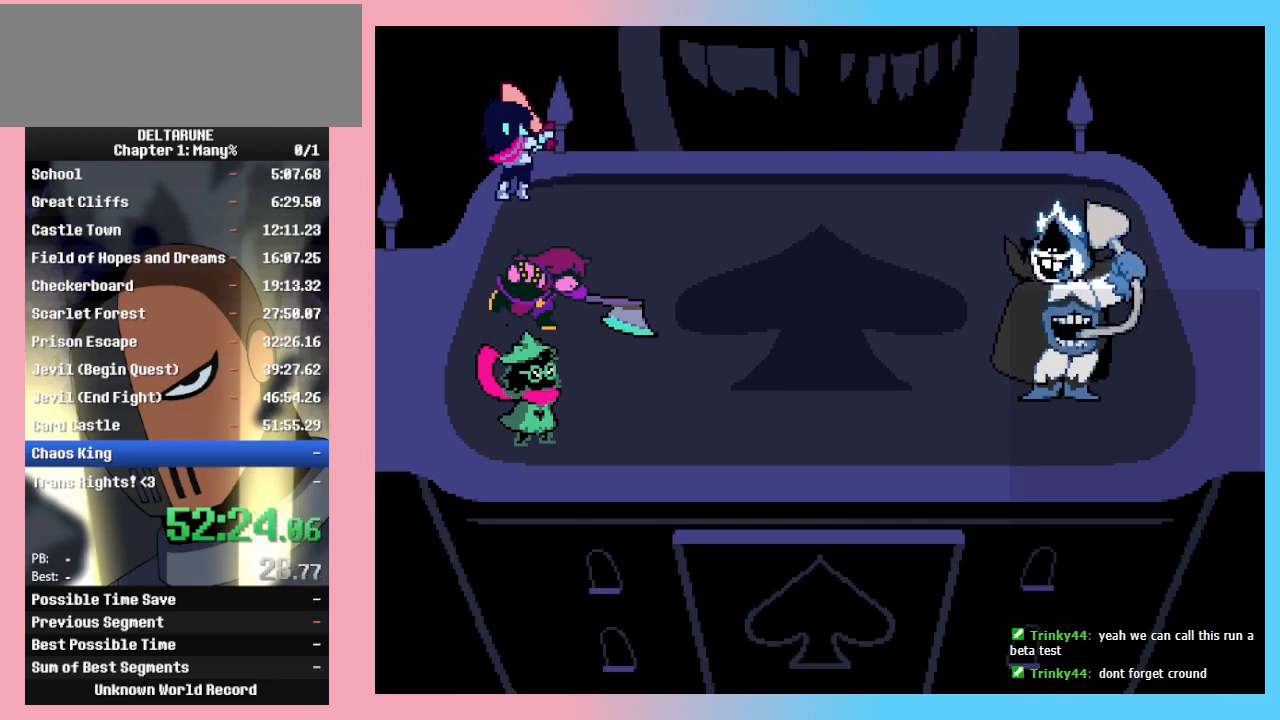
{"keys": [], "events": [[33, "return", "up"], [67, "z", "up"], [167, "z", "down"], [233, "z", "up"]]}
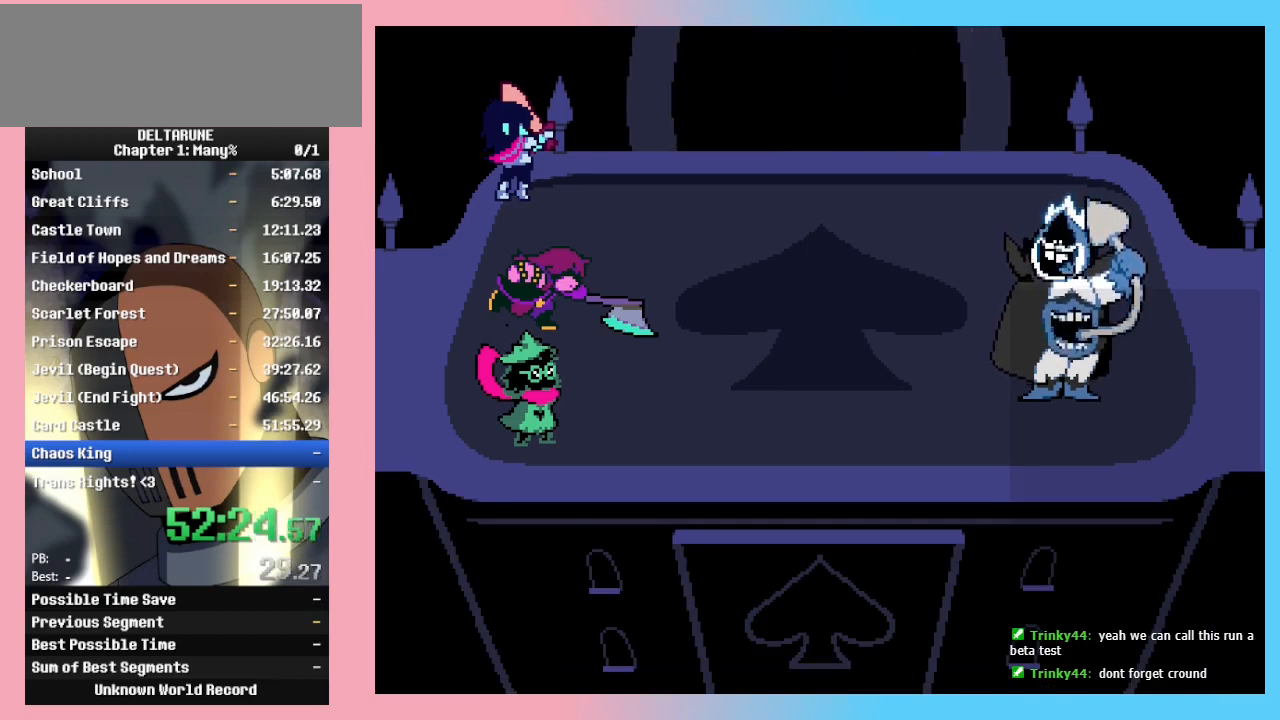
{"keys": [], "events": []}
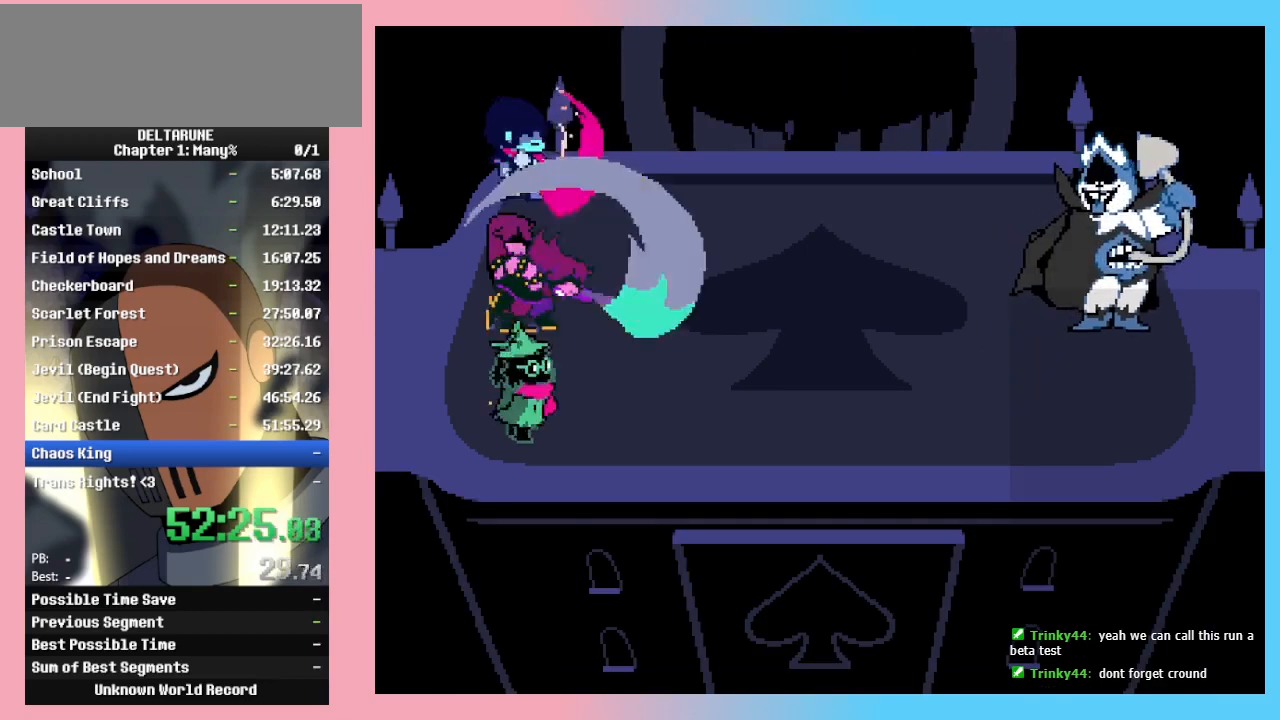
{"keys": [], "events": []}
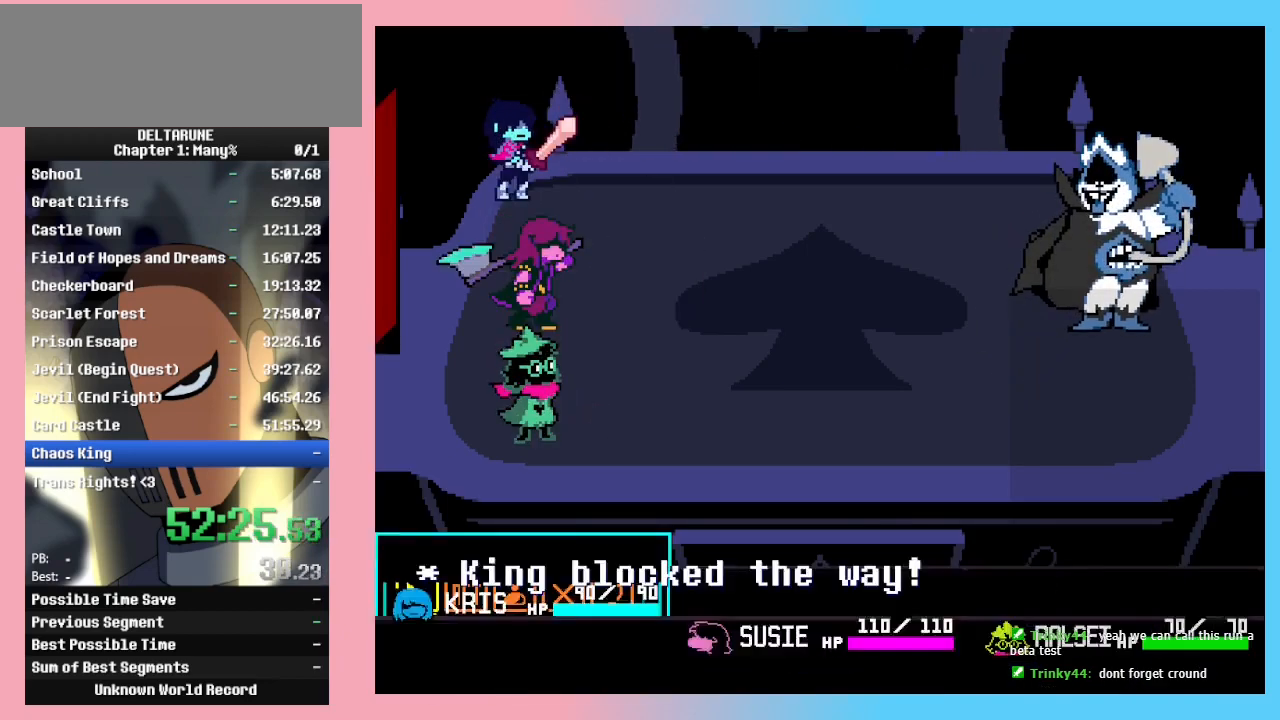
{"keys": ["z"], "events": [[133, "right", "down"], [233, "right", "up"], [233, "z", "down"], [267, "z", "up"], [367, "z", "down"], [467, "z", "up"], [500, "z", "down"]]}
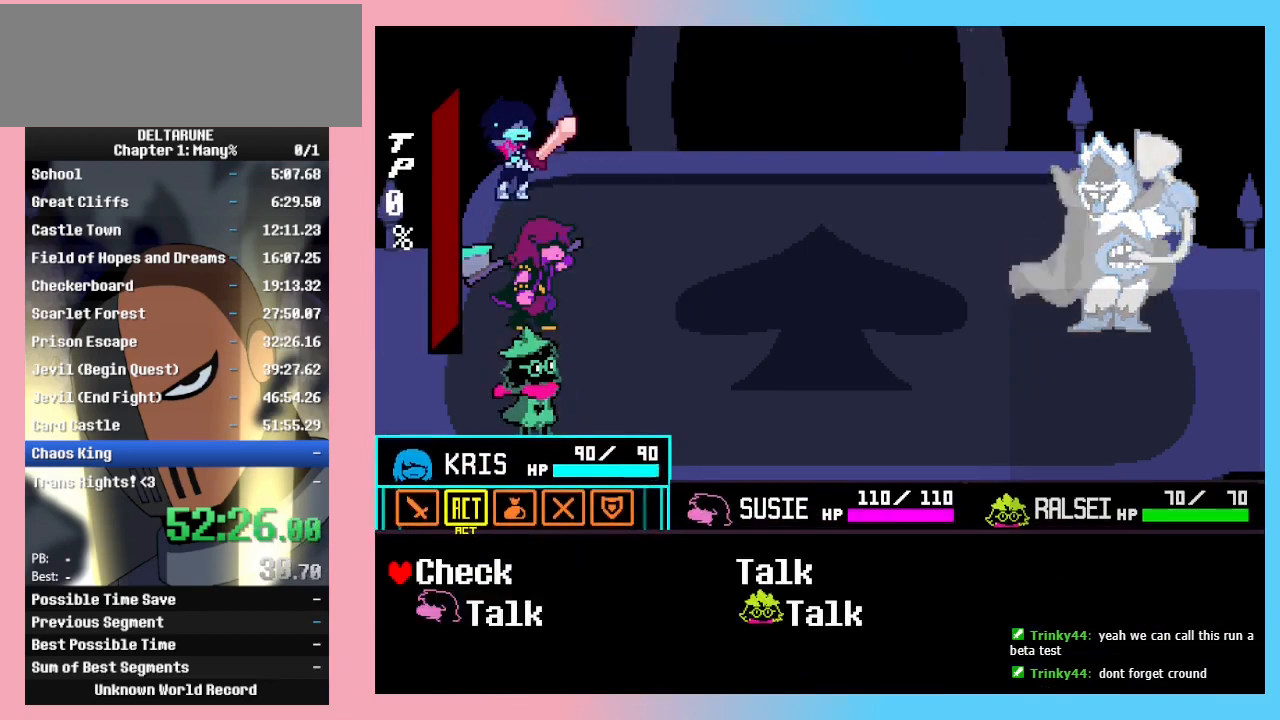
{"keys": [], "events": [[100, "z", "up"], [200, "left", "down"], [233, "left", "up"], [233, "z", "down"], [267, "z", "up"], [333, "left", "down"], [433, "left", "up"], [433, "z", "down"], [467, "z", "up"]]}
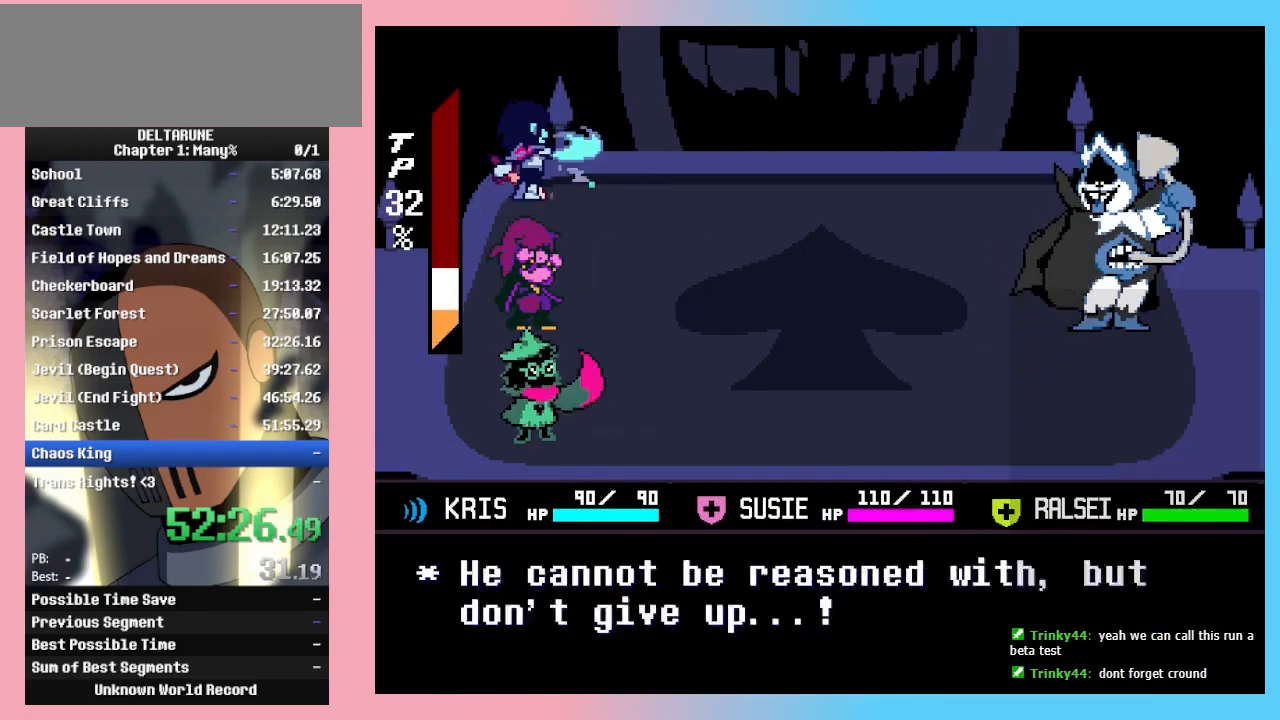
{"keys": ["return", "z"], "events": [[167, "z", "down"], [200, "return", "down"], [200, "z", "up"], [300, "return", "up"], [300, "z", "down"], [333, "return", "down"], [400, "z", "up"], [433, "return", "up"], [433, "z", "down"], [500, "return", "down"]]}
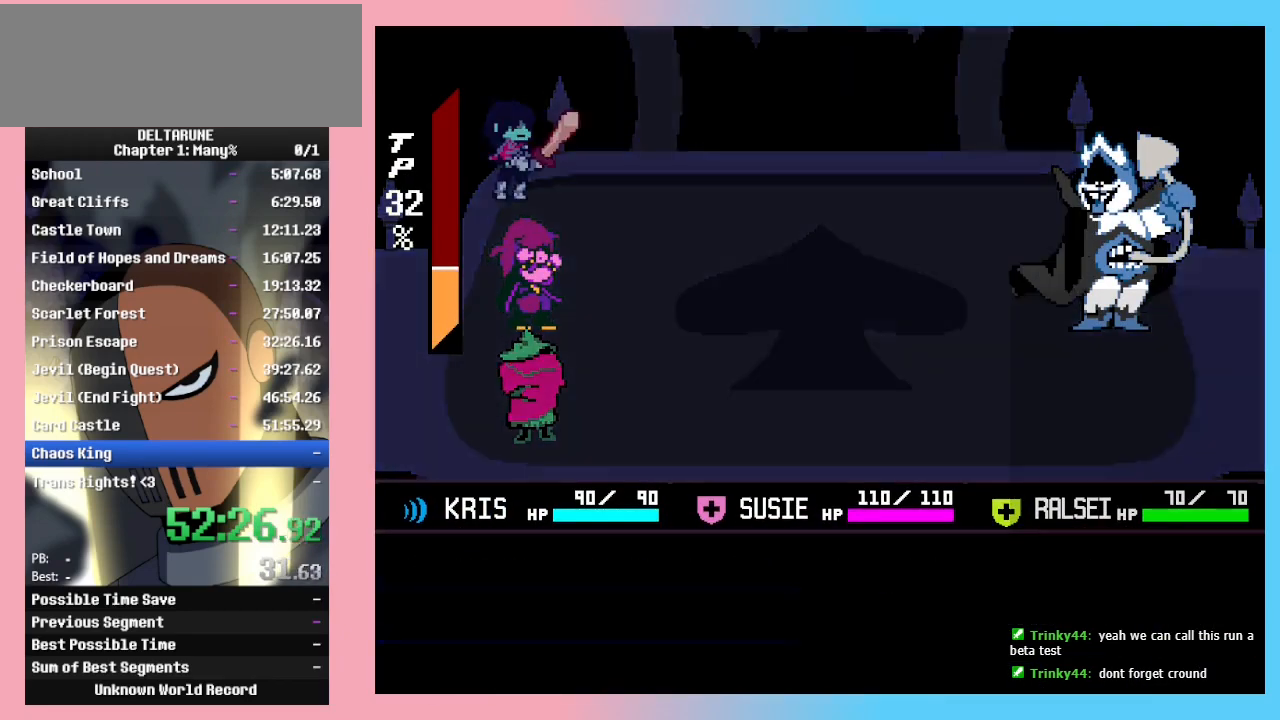
{"keys": [], "events": [[33, "return", "up"], [33, "z", "up"], [100, "return", "down"], [100, "z", "down"], [167, "return", "up"], [233, "z", "up"], [267, "z", "down"], [367, "z", "up"], [400, "z", "down"], [500, "z", "up"]]}
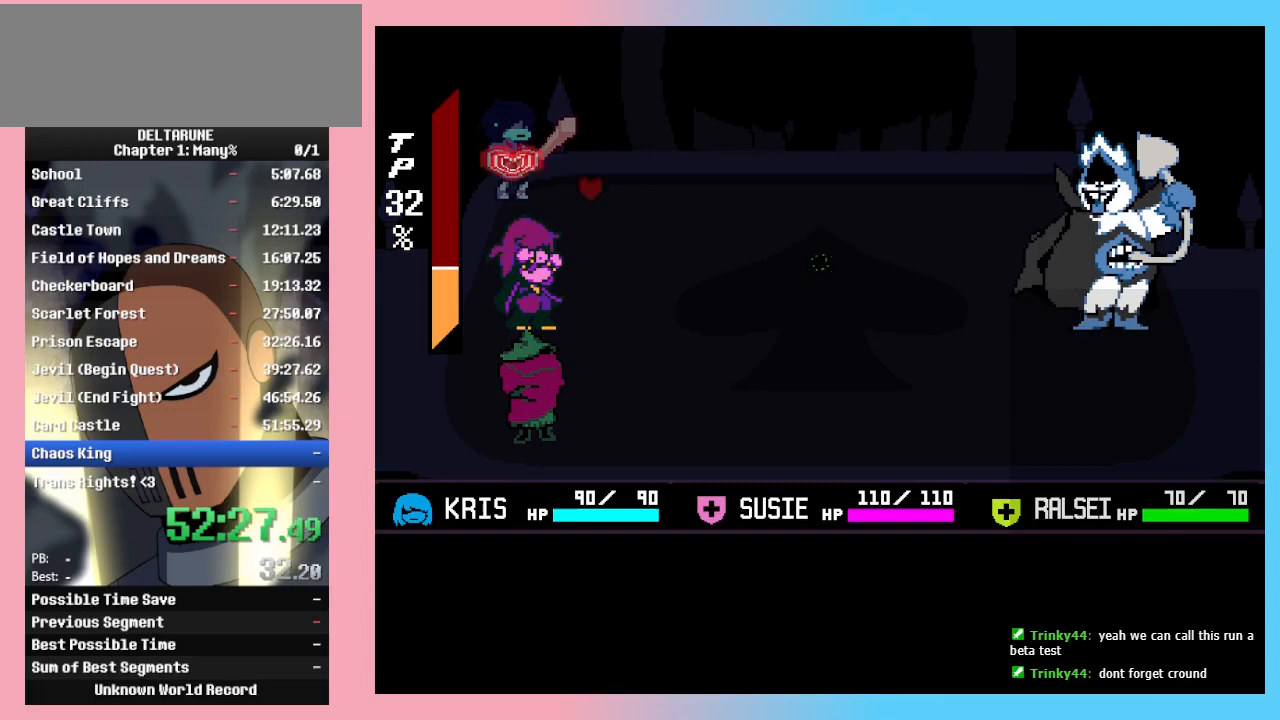
{"keys": [], "events": [[67, "z", "down"], [133, "right", "down"], [133, "z", "up"], [467, "right", "up"]]}
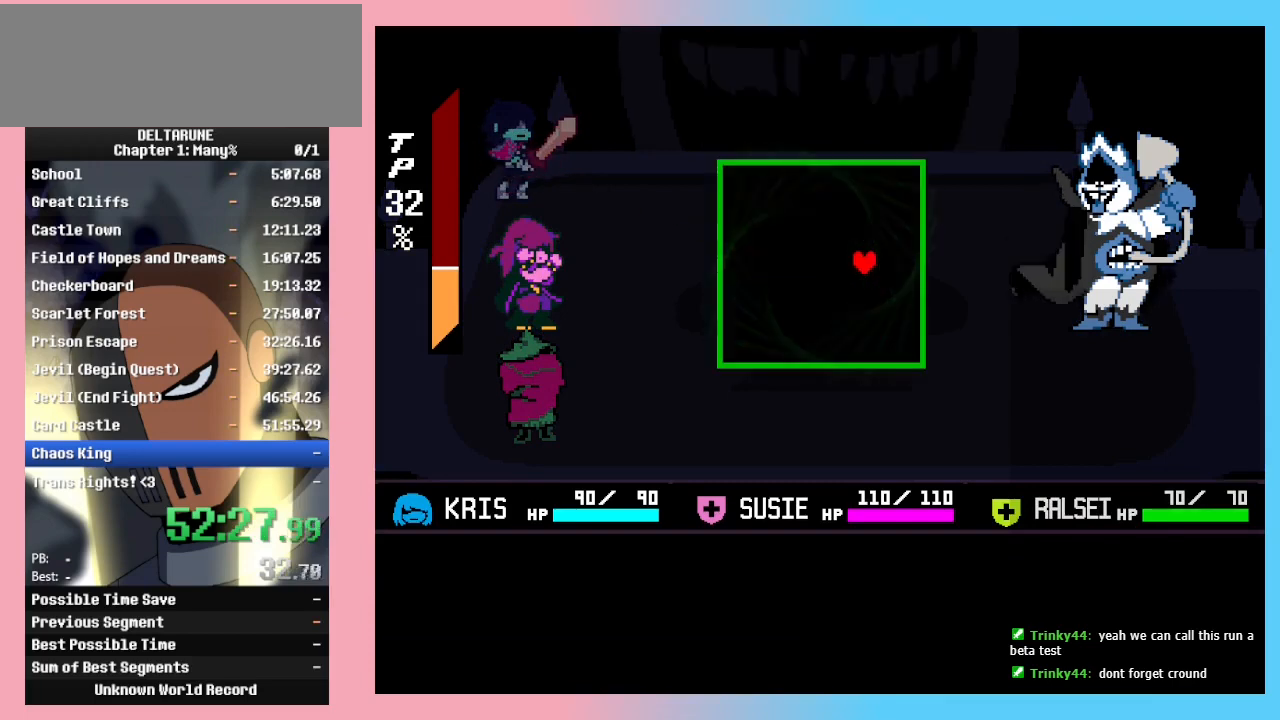
{"keys": [], "events": [[267, "right", "down"], [467, "right", "up"]]}
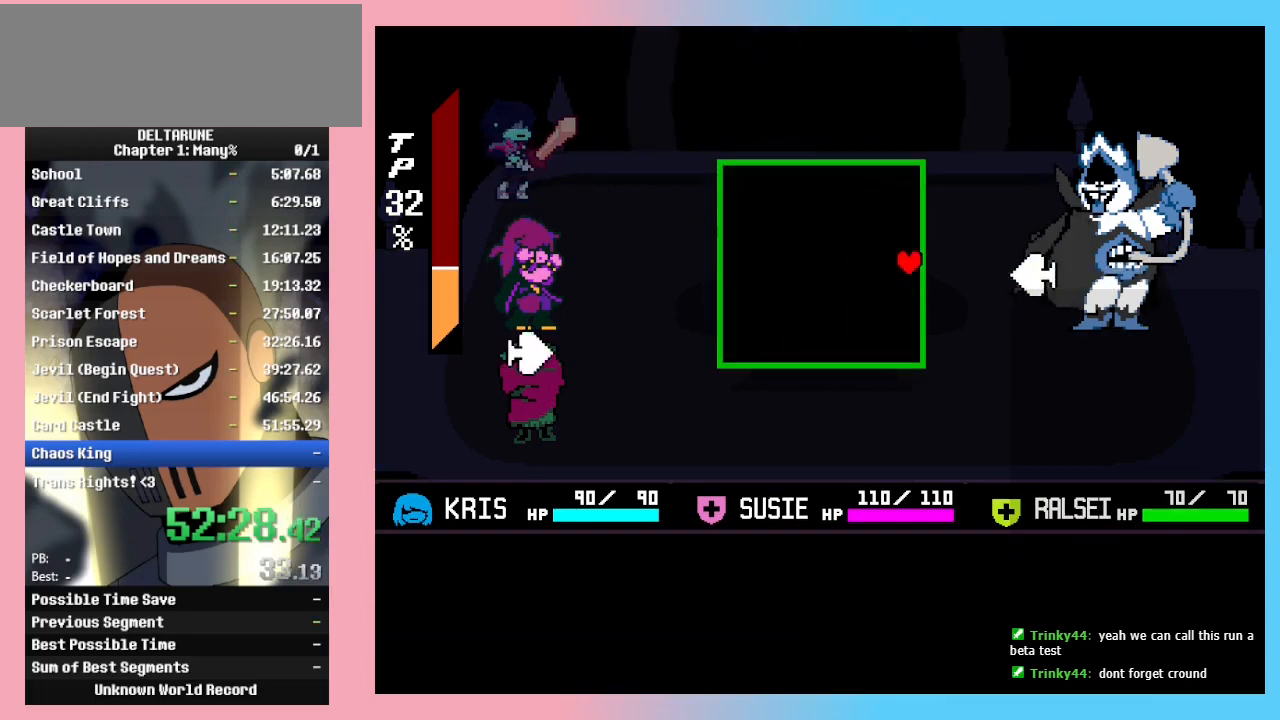
{"keys": ["down", "left"], "events": [[267, "up", "down"], [467, "left", "down"], [467, "up", "up"], [500, "down", "down"]]}
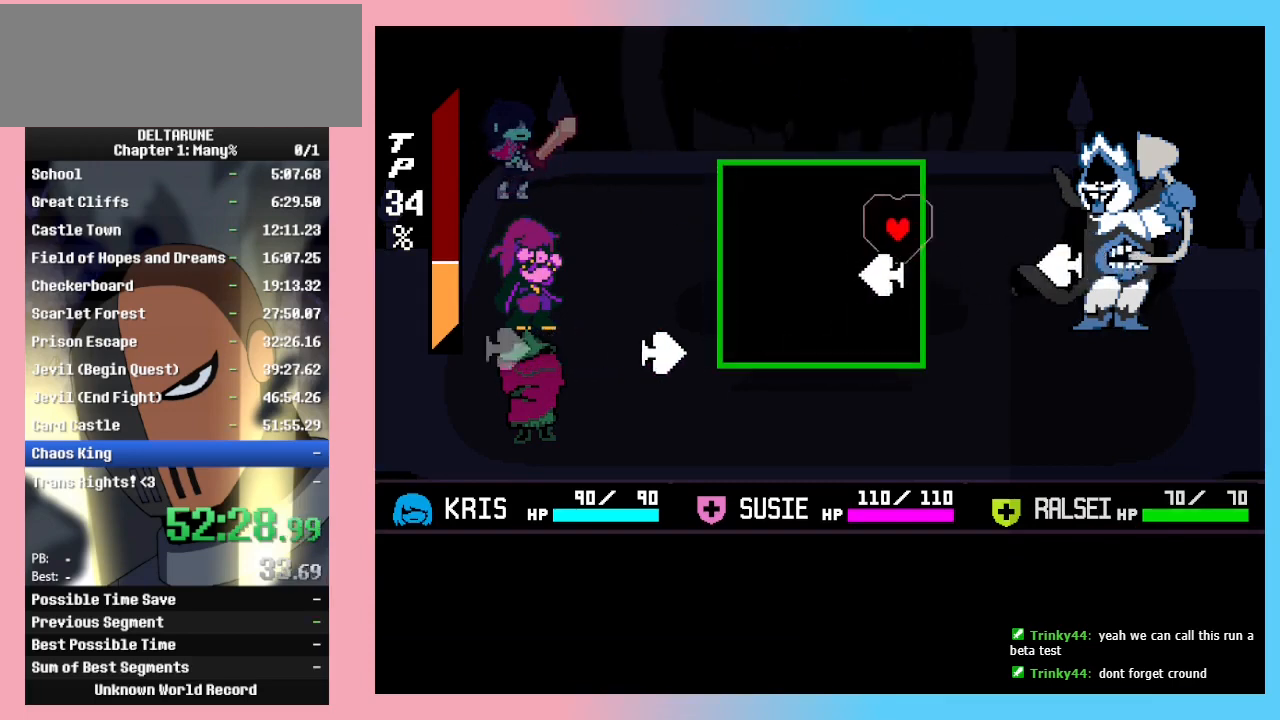
{"keys": ["down"], "events": [[67, "left", "up"], [200, "down", "up"], [300, "down", "down"], [433, "down", "up"], [467, "down", "down"]]}
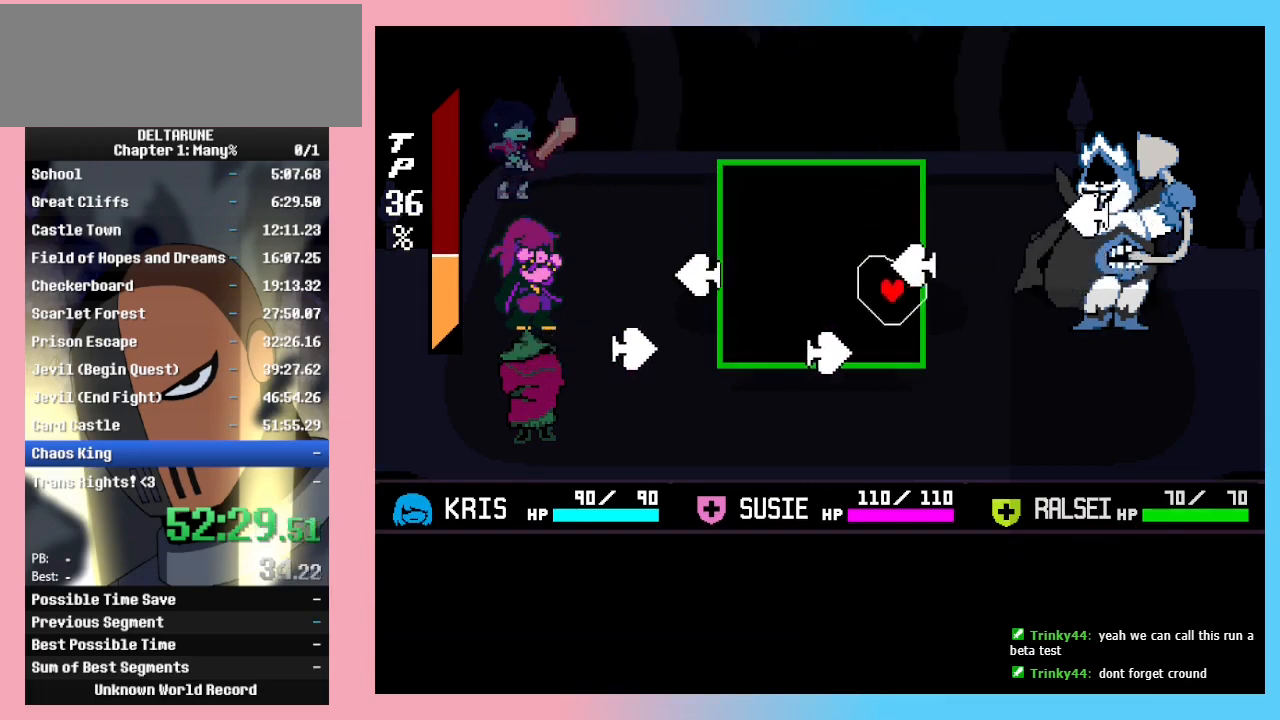
{"keys": ["left"], "events": [[67, "left", "down"], [200, "down", "up"]]}
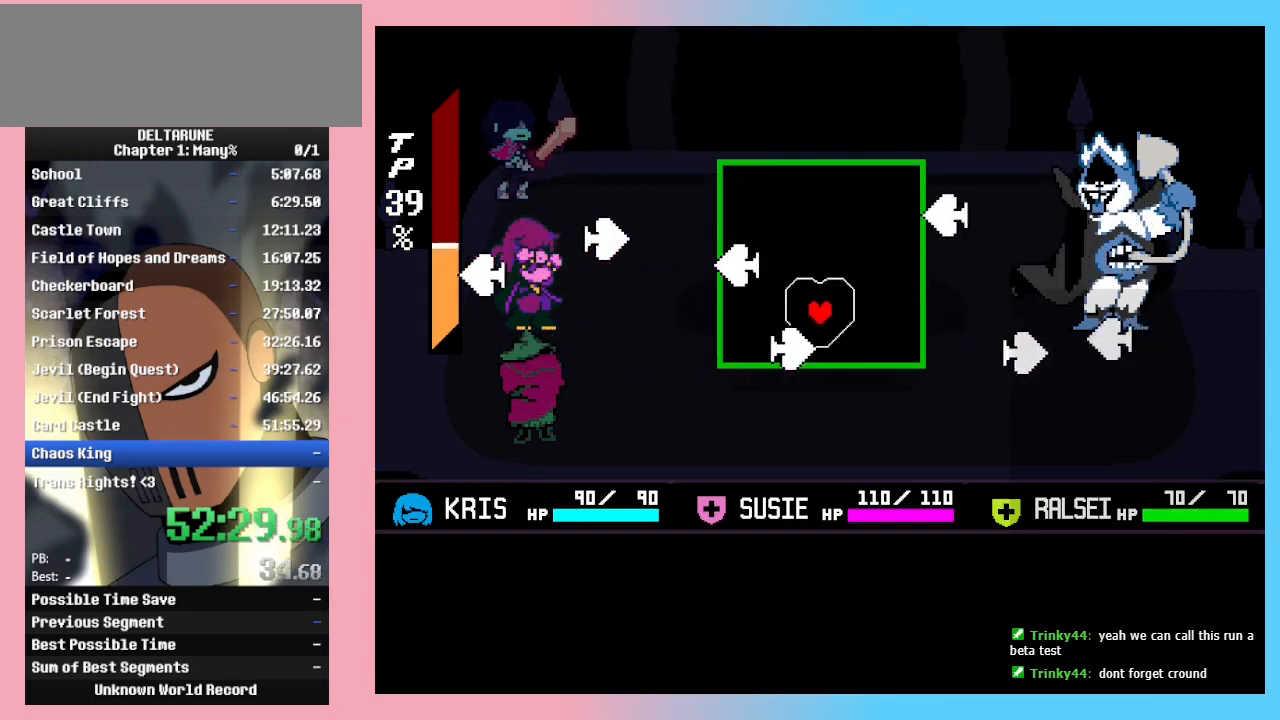
{"keys": ["down", "right"], "events": [[33, "up", "down"], [233, "right", "down"], [267, "left", "up"], [400, "up", "up"], [500, "down", "down"]]}
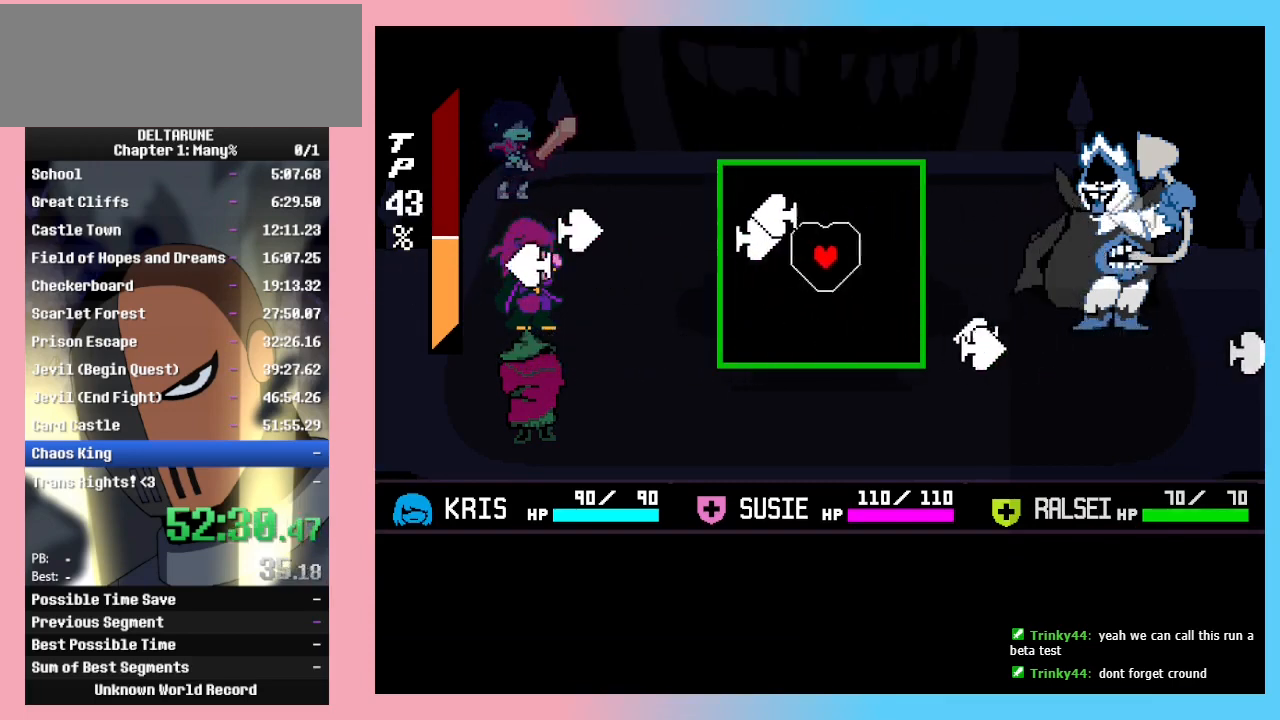
{"keys": ["left", "up"], "events": [[33, "right", "up"], [200, "right", "down"], [333, "down", "up"], [367, "right", "up"], [433, "left", "down"], [433, "up", "down"]]}
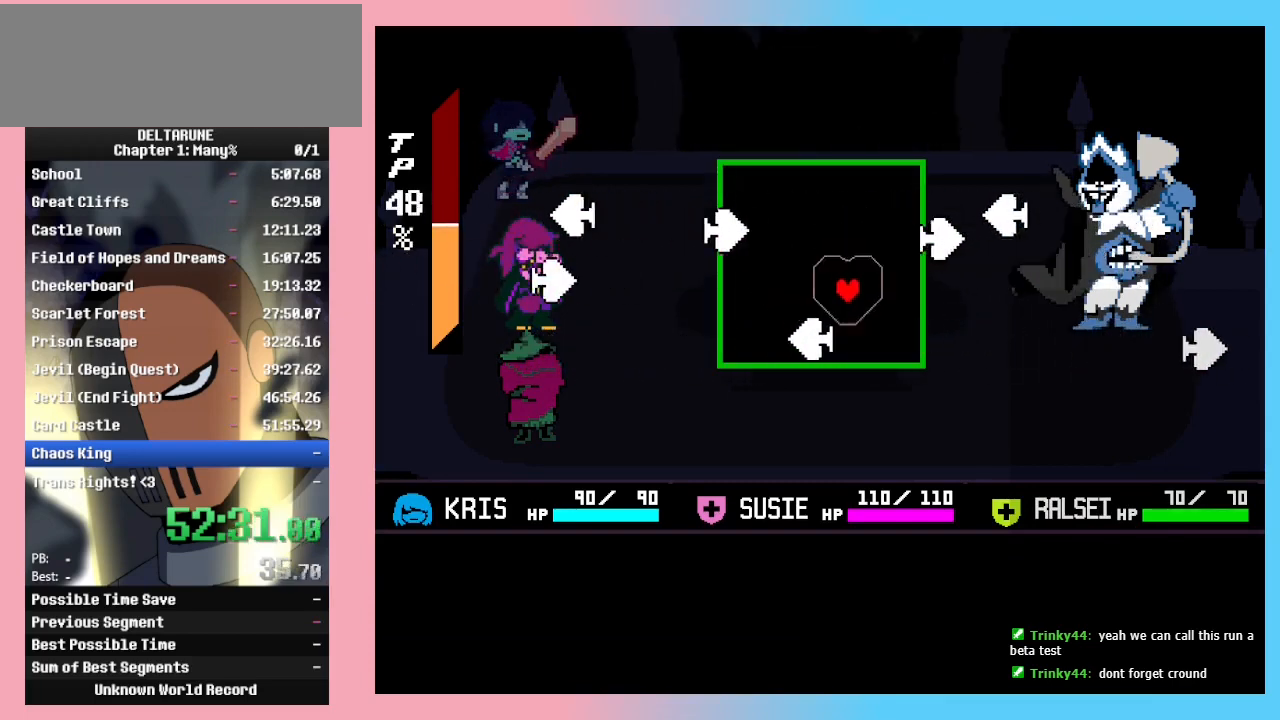
{"keys": ["left"], "events": [[33, "left", "up"], [200, "up", "up"], [400, "left", "down"]]}
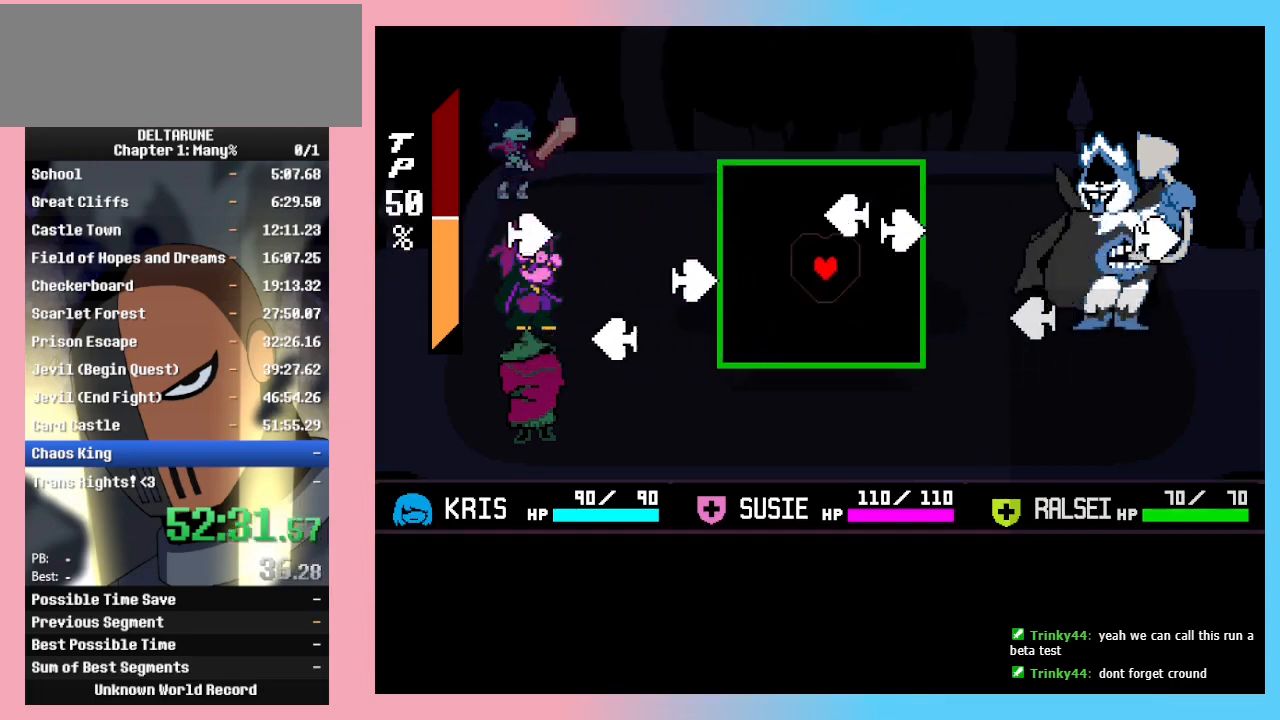
{"keys": ["left"], "events": [[67, "up", "down"], [233, "up", "up"]]}
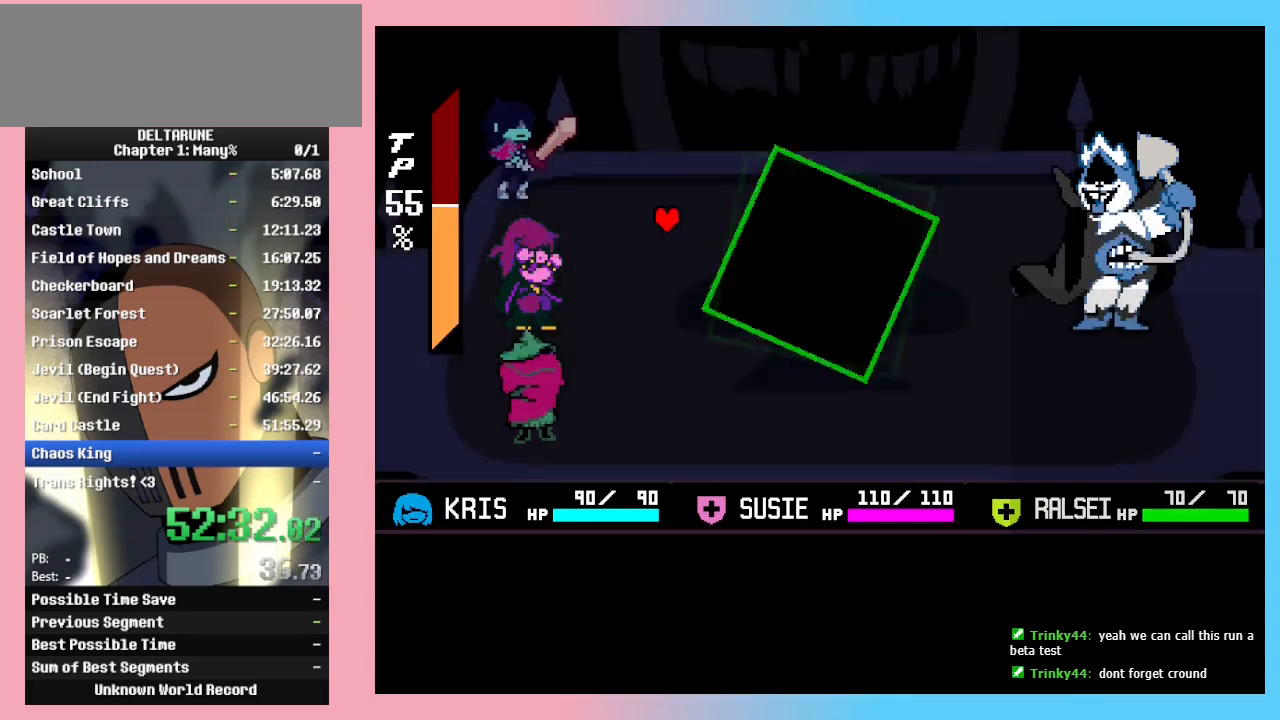
{"keys": [], "events": [[100, "down", "down"], [133, "left", "up"], [233, "down", "up"], [467, "right", "down"], [500, "right", "up"]]}
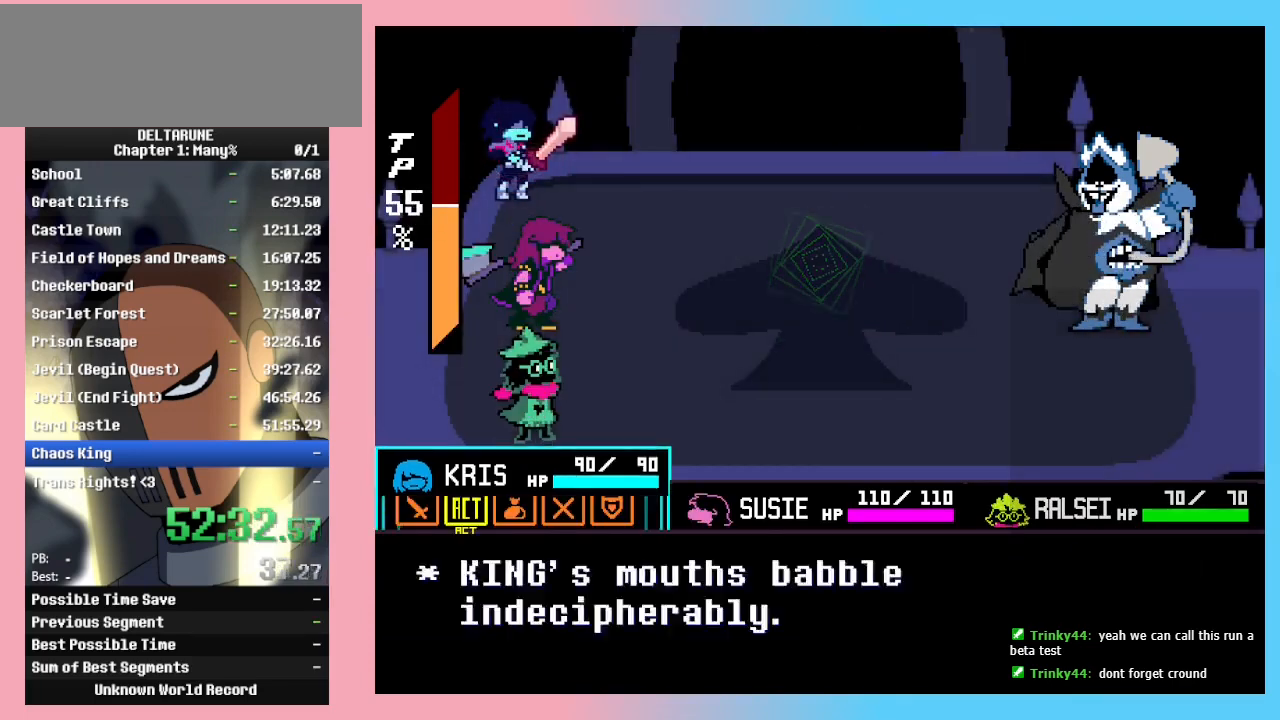
{"keys": [], "events": [[67, "z", "down"], [100, "z", "up"], [167, "z", "down"], [267, "right", "down"], [267, "z", "up"], [333, "right", "up"], [333, "z", "down"], [433, "z", "up"]]}
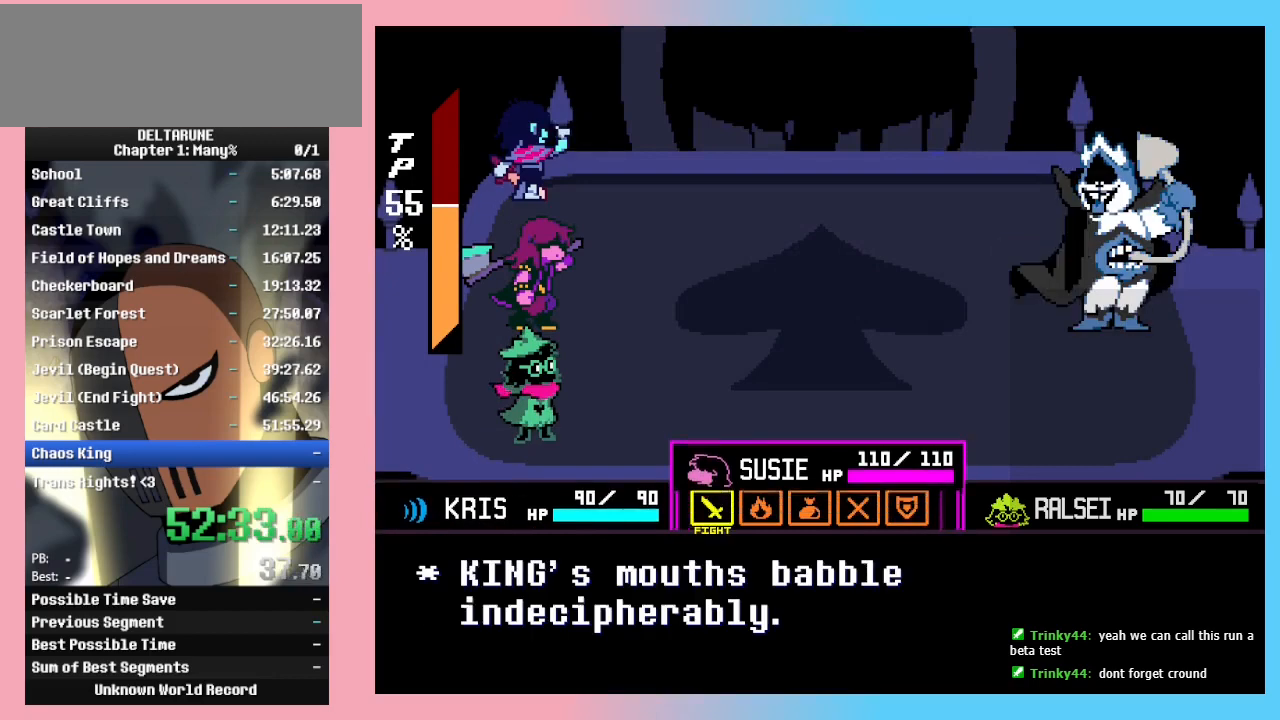
{"keys": [], "events": [[133, "left", "down"], [167, "left", "up"]]}
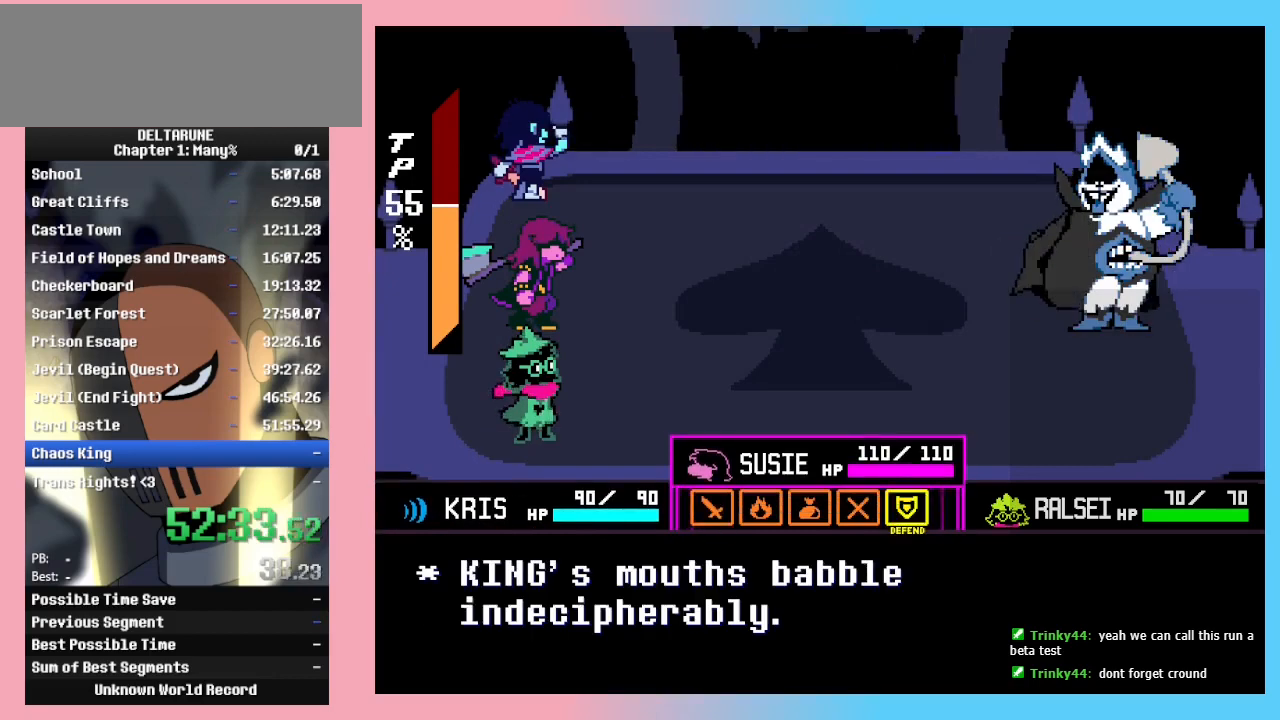
{"keys": [], "events": [[200, "z", "down"], [233, "z", "up"], [333, "left", "down"], [433, "left", "up"], [433, "z", "down"], [467, "z", "up"]]}
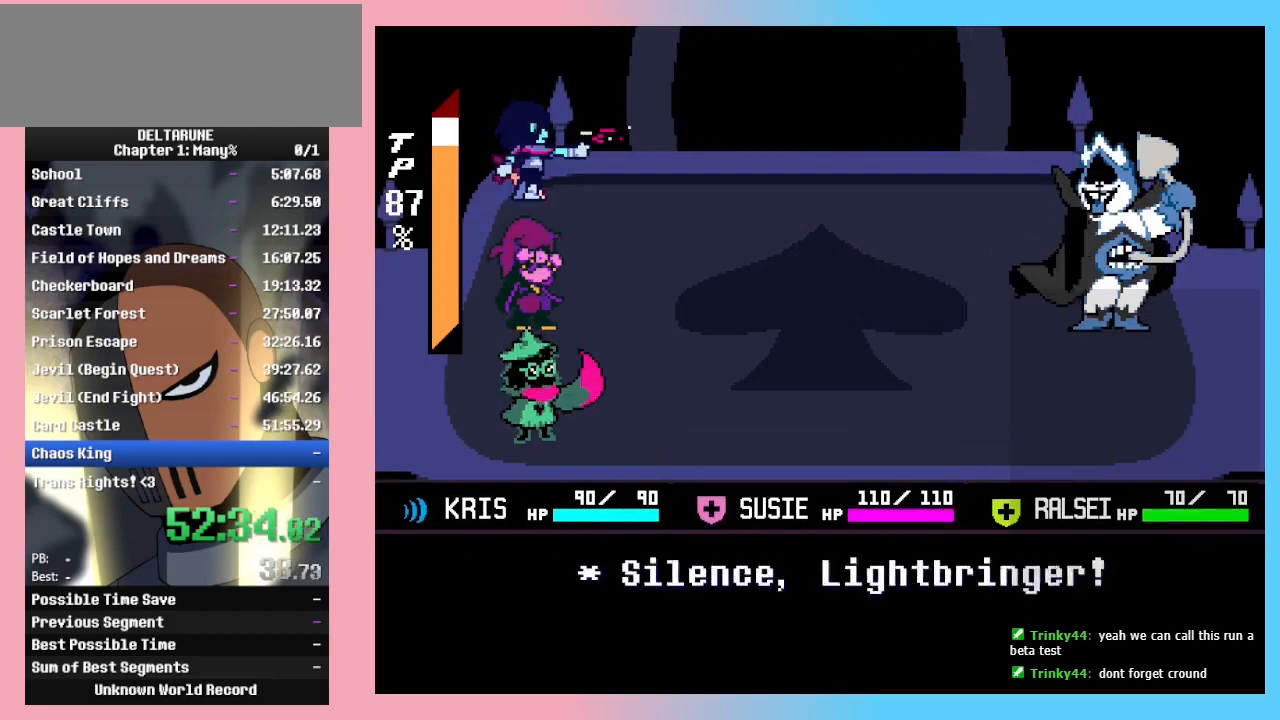
{"keys": ["z"], "events": [[167, "return", "down"], [200, "return", "up"], [200, "z", "down"], [233, "z", "up"], [300, "return", "down"], [333, "return", "up"], [333, "z", "down"], [400, "z", "up"], [433, "return", "down"], [500, "return", "up"], [500, "z", "down"]]}